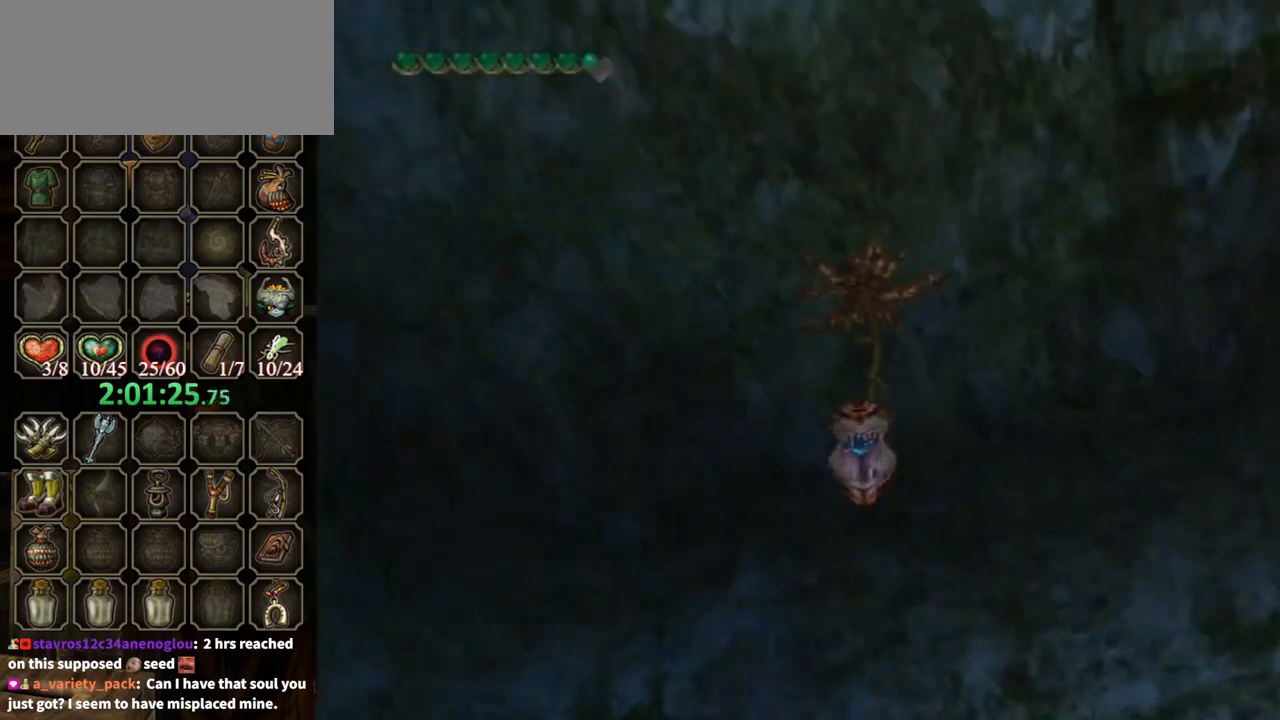
Gameplay with a controller (Nintendo layout); each line is a JSON object with the inputs held at the frame after it. "events" lists button and stick changes between this image and that frame as [ms after this image, input, new state], when the widget could be followed in between. Not read: L3 R3.
{"buttons": [], "left_stick": "center", "right_stick": "center", "events": [[100, "X", "down"], [133, "left_stick", "center"], [267, "left_stick", "up-right"], [467, "left_stick", "center"], [500, "X", "up"]]}
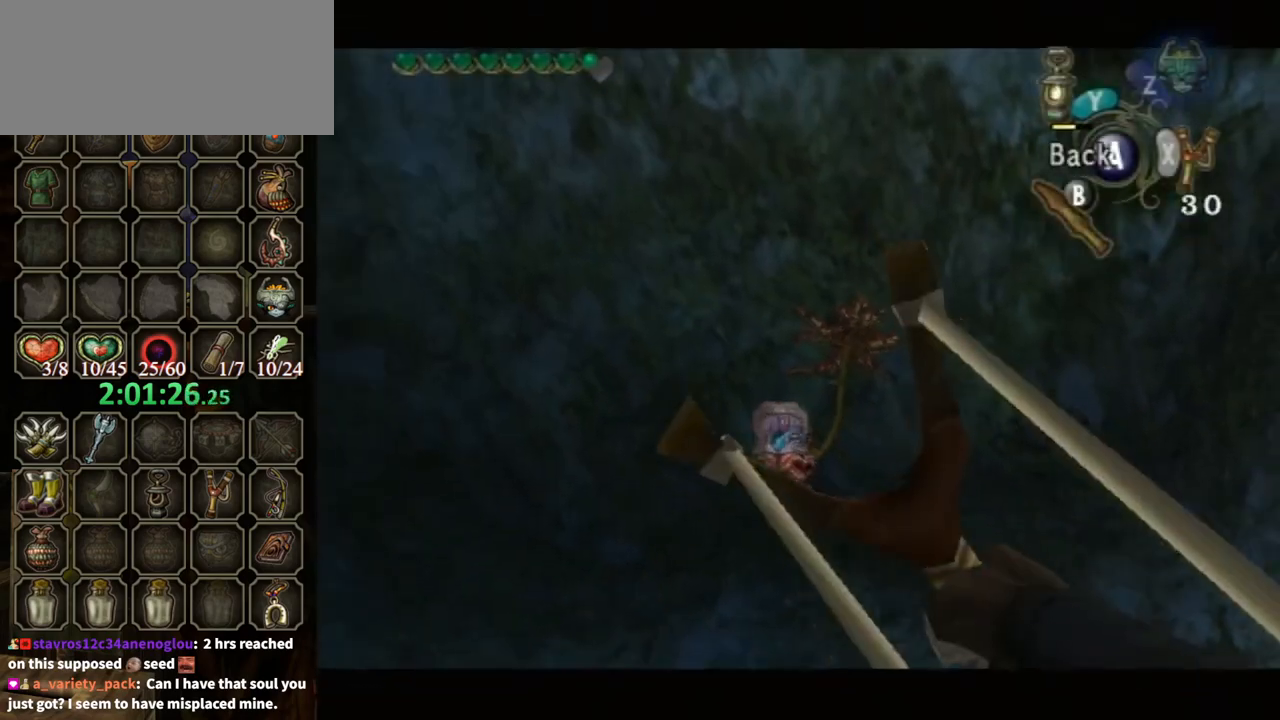
{"buttons": [], "left_stick": "up-right", "right_stick": "center", "events": [[400, "left_stick", "right"], [500, "left_stick", "up-right"]]}
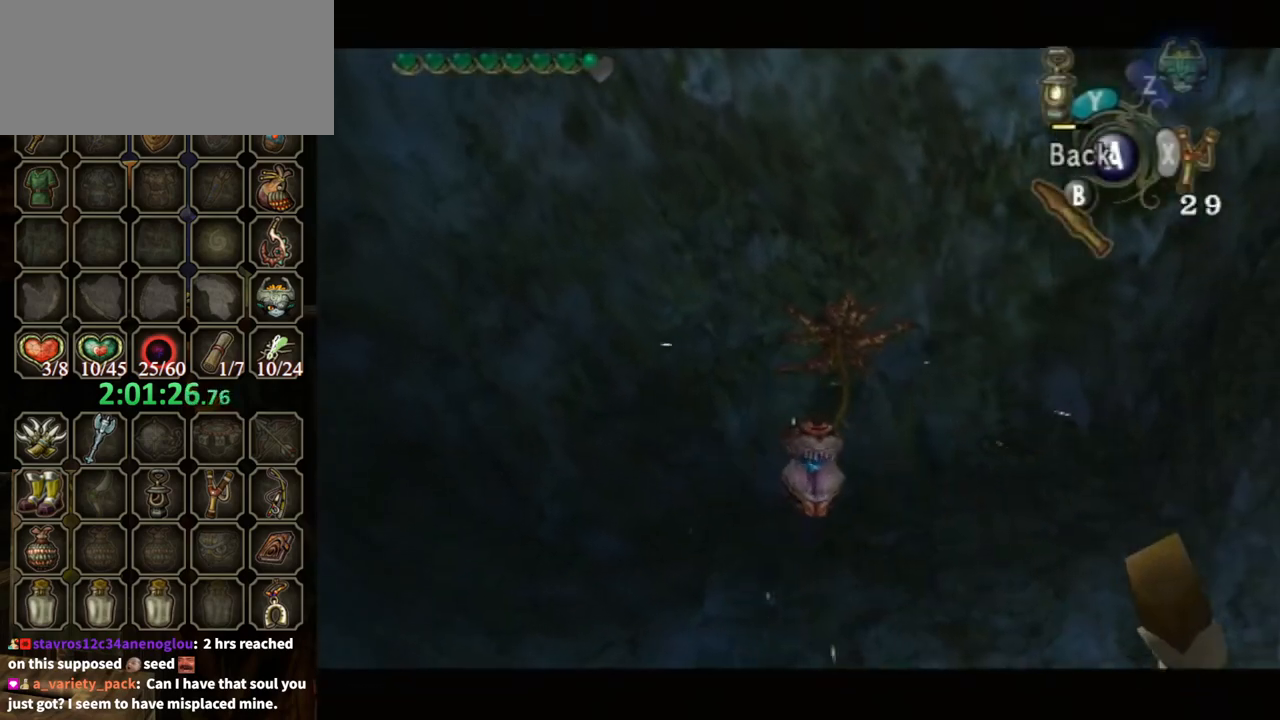
{"buttons": [], "left_stick": "center", "right_stick": "center", "events": [[67, "X", "down"], [200, "X", "up"], [433, "left_stick", "center"]]}
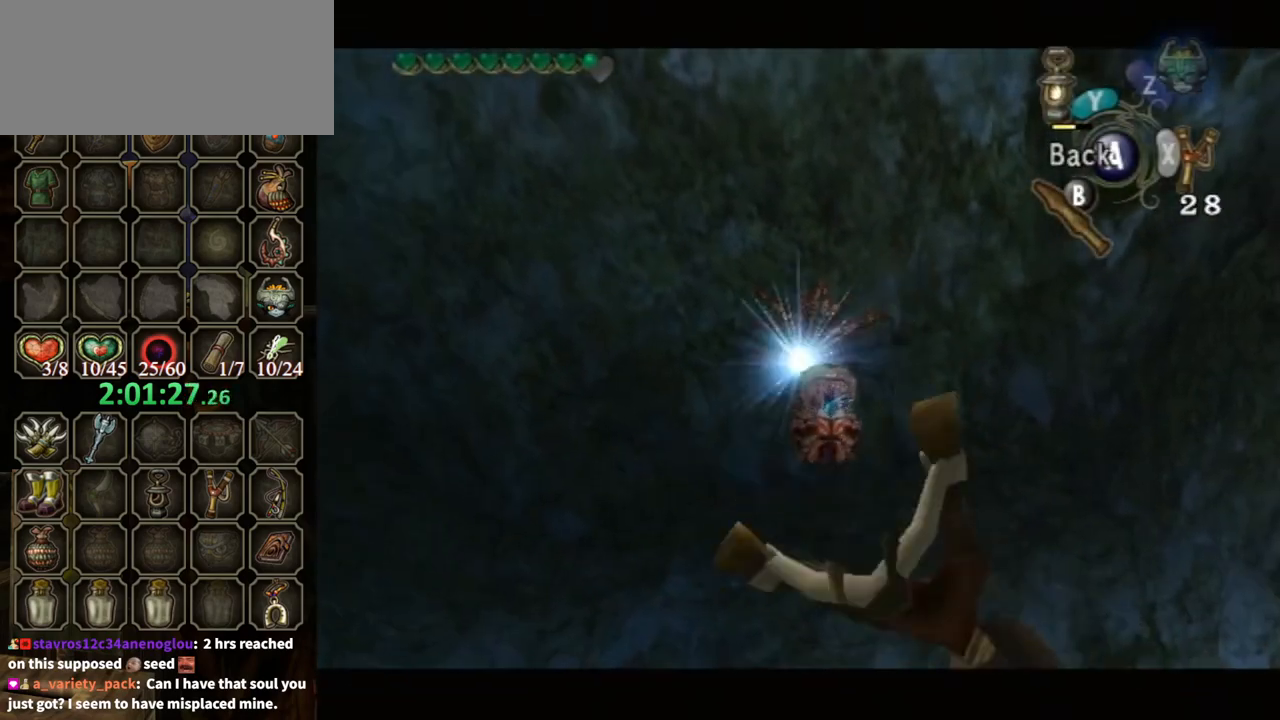
{"buttons": [], "left_stick": "center", "right_stick": "center", "events": []}
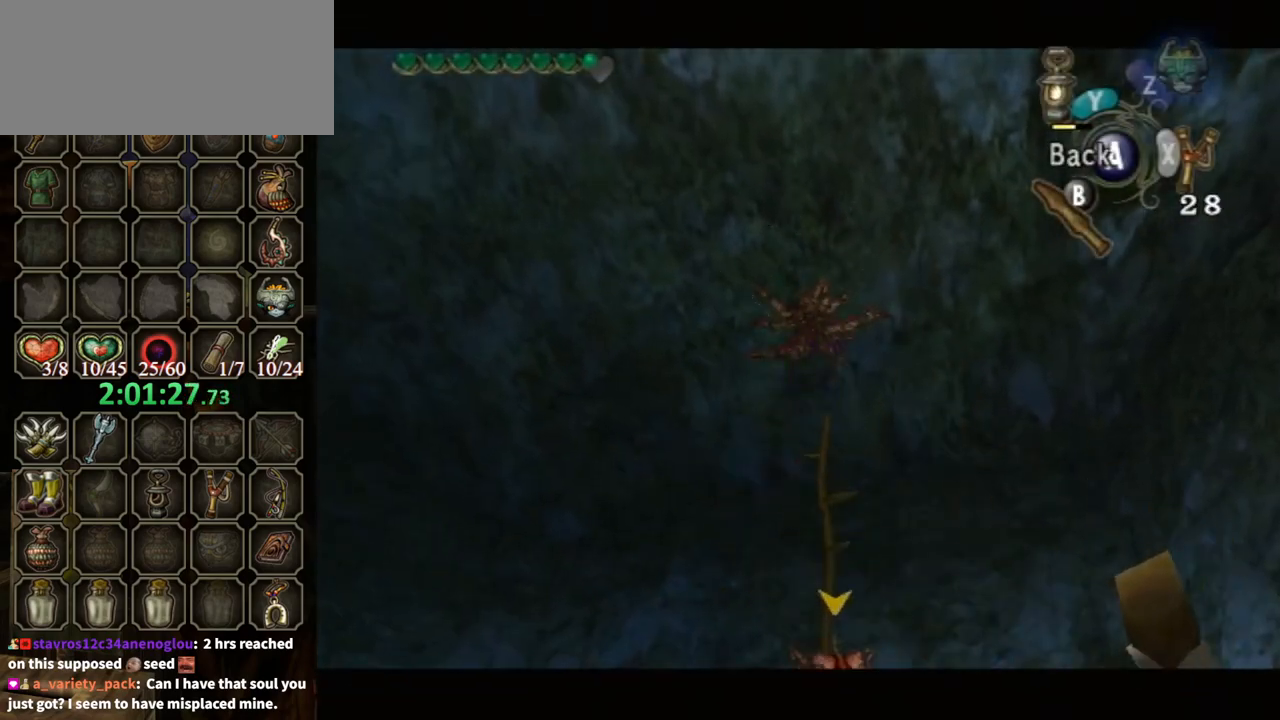
{"buttons": ["B"], "left_stick": "center", "right_stick": "center", "events": [[100, "A", "down"], [233, "A", "up"], [267, "left_stick", "up-left"], [433, "B", "down"], [433, "left_stick", "center"]]}
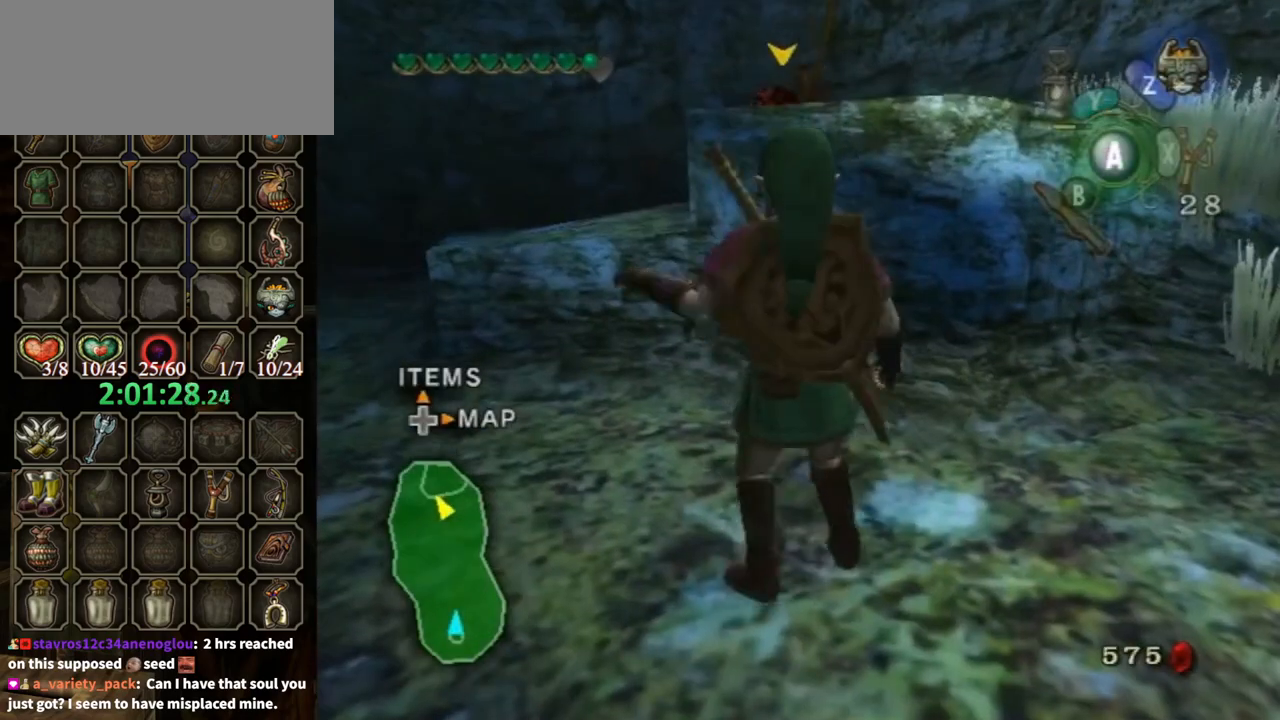
{"buttons": [], "left_stick": "up-left", "right_stick": "center", "events": [[33, "B", "up"], [200, "left_stick", "left"], [467, "left_stick", "up-left"]]}
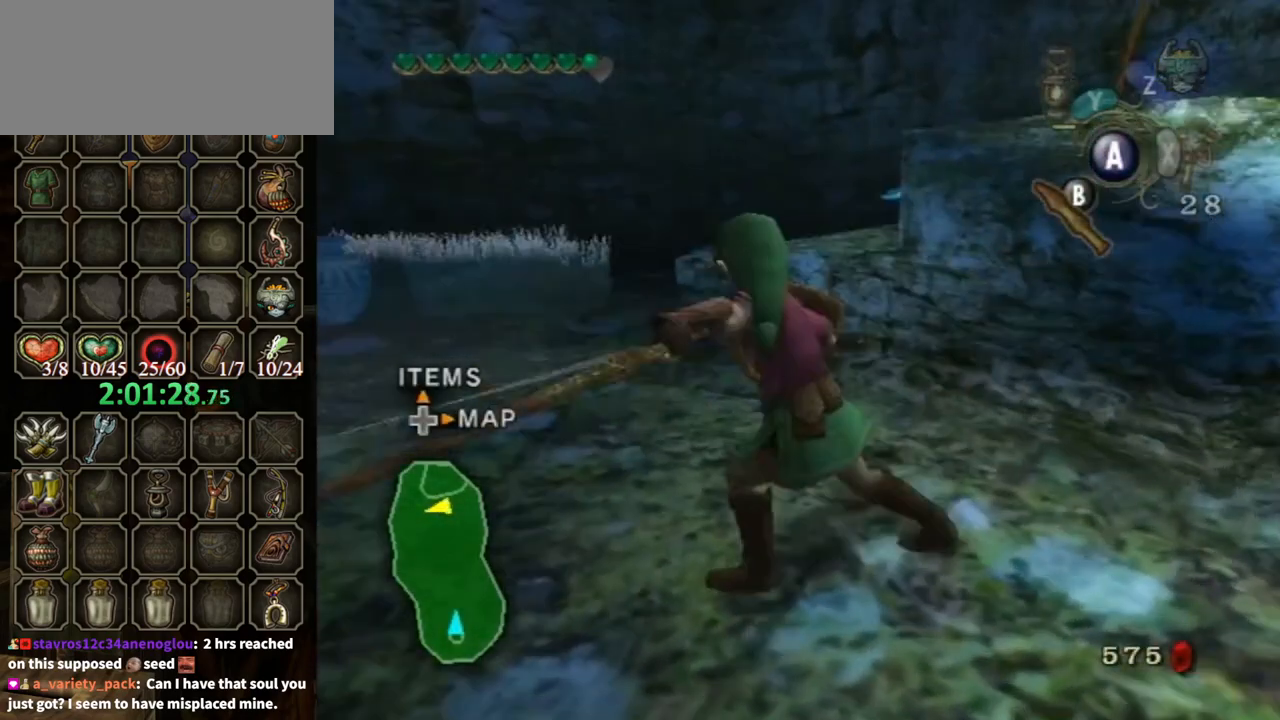
{"buttons": [], "left_stick": "up-right", "right_stick": "center", "events": [[500, "left_stick", "up-right"]]}
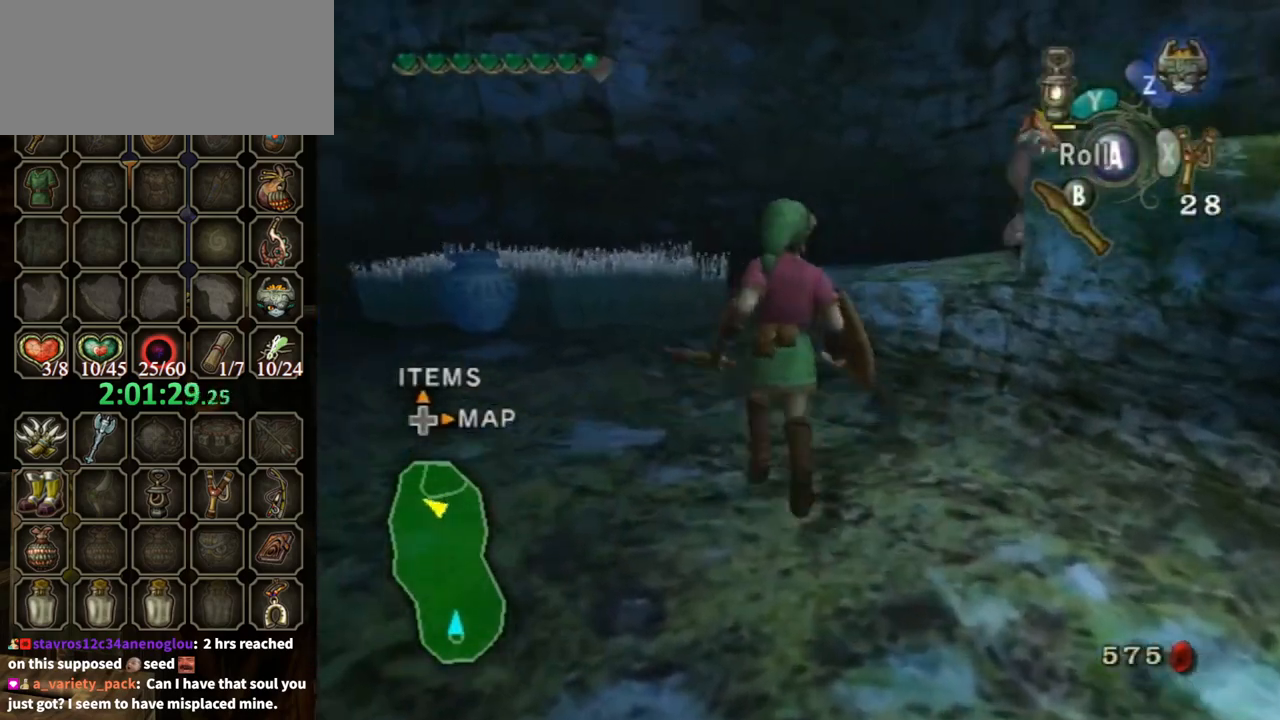
{"buttons": ["L1"], "left_stick": "right", "right_stick": "center", "events": [[33, "L1", "down"], [33, "left_stick", "center"], [67, "A", "down"], [133, "A", "up"], [133, "left_stick", "down"], [267, "left_stick", "right"], [333, "left_stick", "up"], [400, "left_stick", "down-left"], [500, "left_stick", "right"]]}
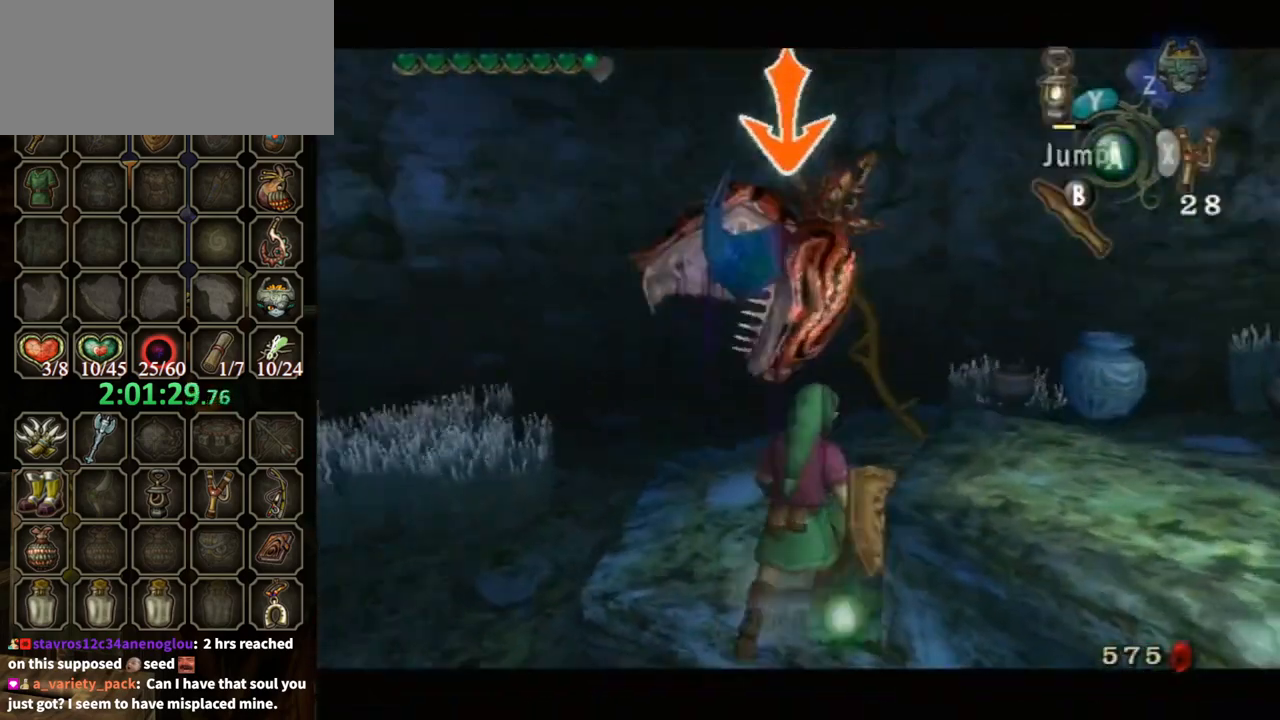
{"buttons": ["L1"], "left_stick": "up-right", "right_stick": "center", "events": [[133, "left_stick", "left"], [300, "left_stick", "up"], [367, "left_stick", "up-right"]]}
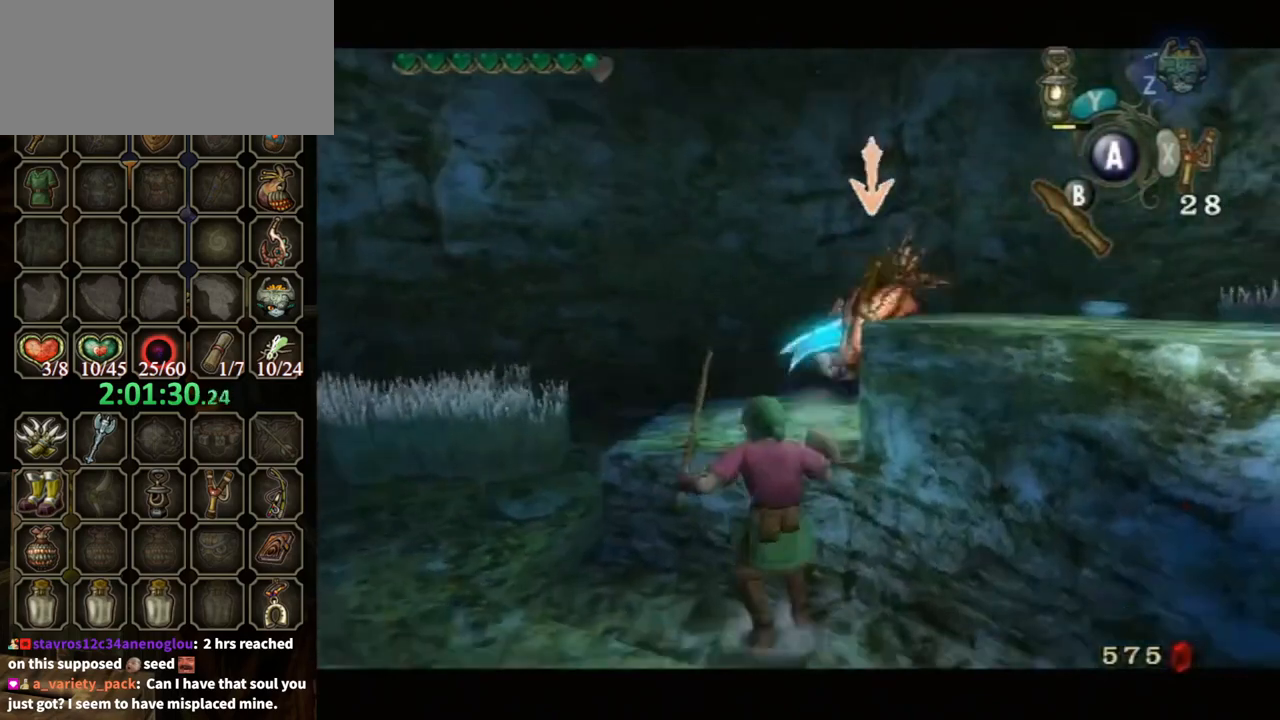
{"buttons": ["L1"], "left_stick": "down-right", "right_stick": "center", "events": [[133, "left_stick", "up"], [300, "left_stick", "center"], [333, "A", "down"], [400, "A", "up"], [467, "left_stick", "down-right"]]}
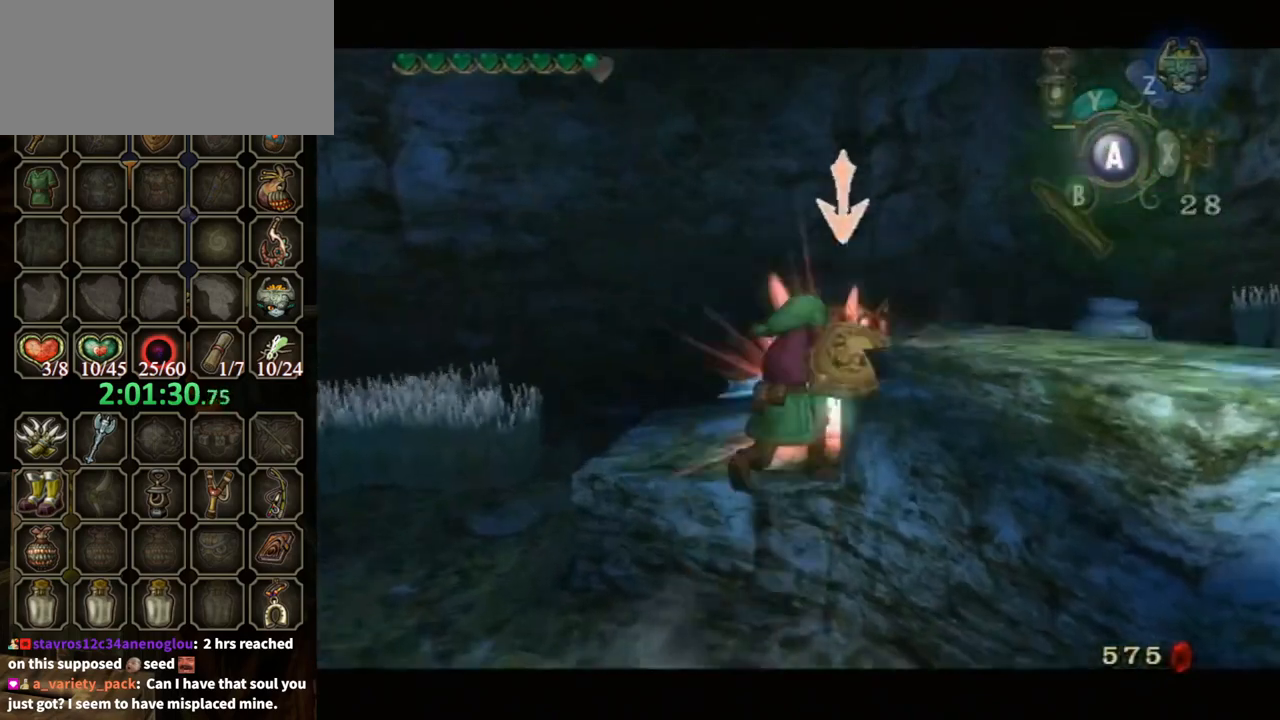
{"buttons": ["L1"], "left_stick": "up", "right_stick": "center", "events": [[33, "left_stick", "down-left"], [133, "left_stick", "up-left"], [267, "left_stick", "down"], [367, "left_stick", "left"], [467, "left_stick", "up"]]}
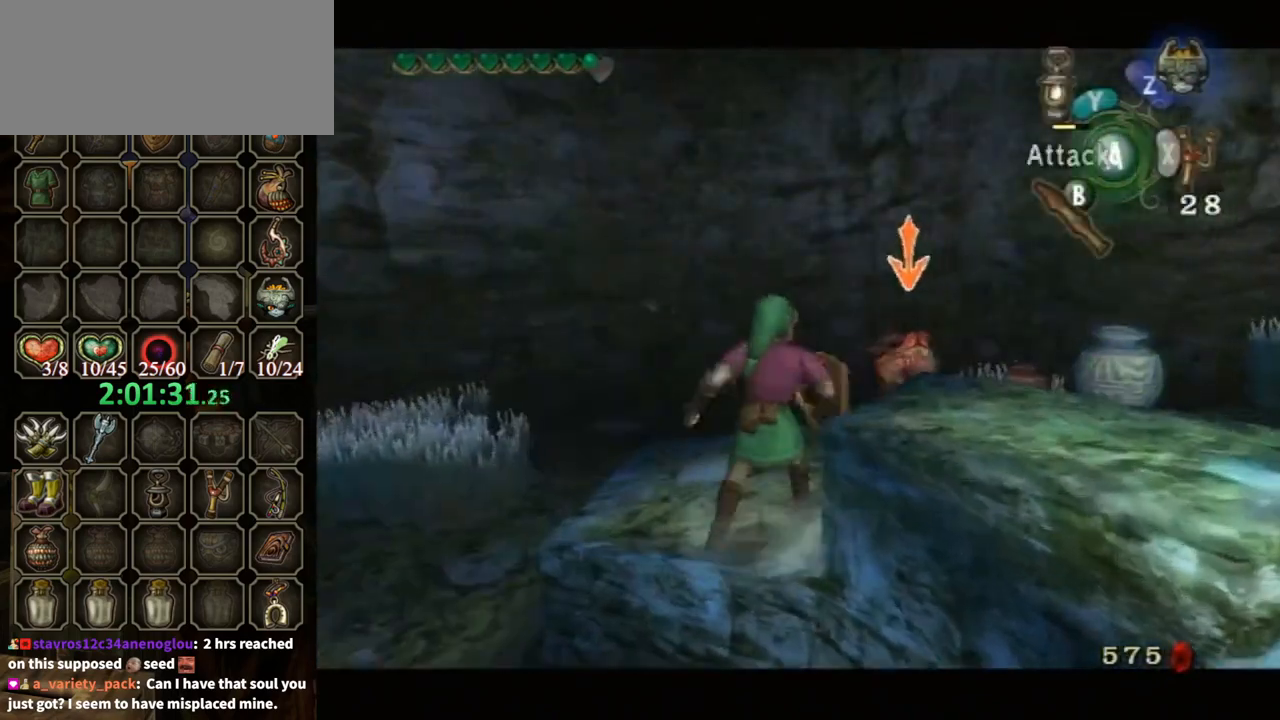
{"buttons": ["L1"], "left_stick": "center", "right_stick": "center", "events": [[167, "left_stick", "up-right"], [233, "A", "down"], [300, "A", "up"], [300, "left_stick", "center"]]}
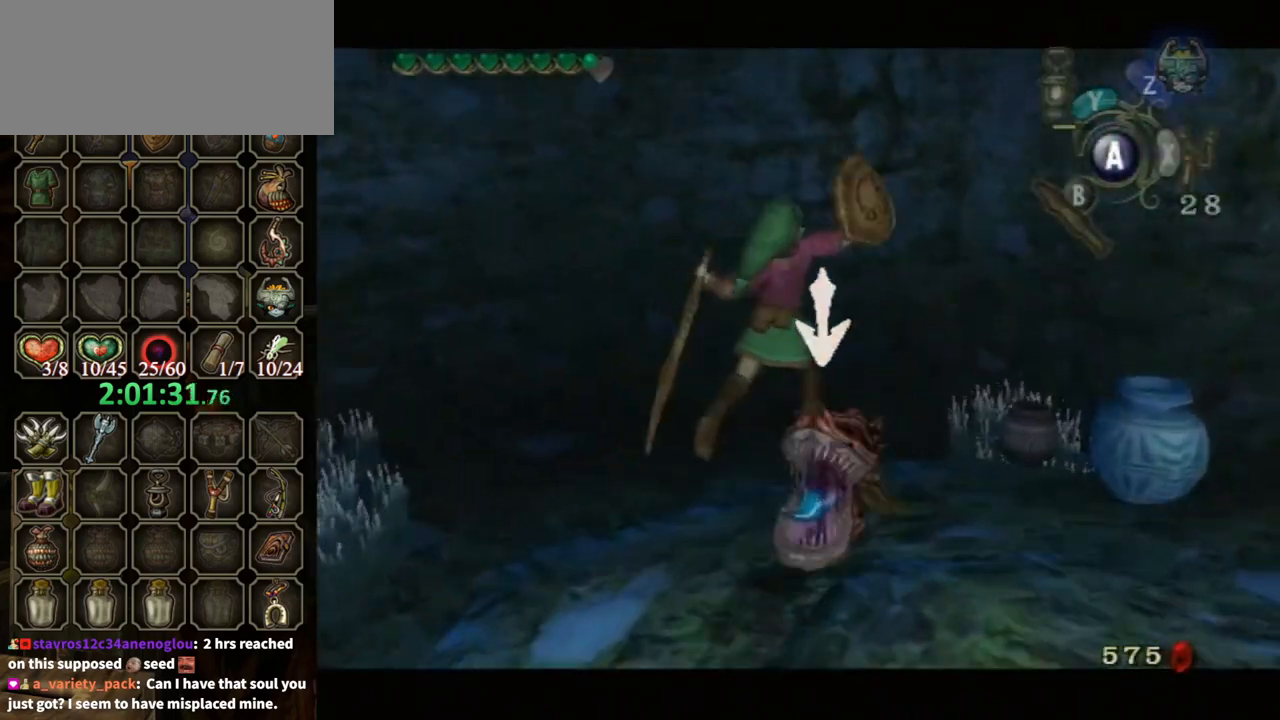
{"buttons": ["L1"], "left_stick": "center", "right_stick": "center", "events": []}
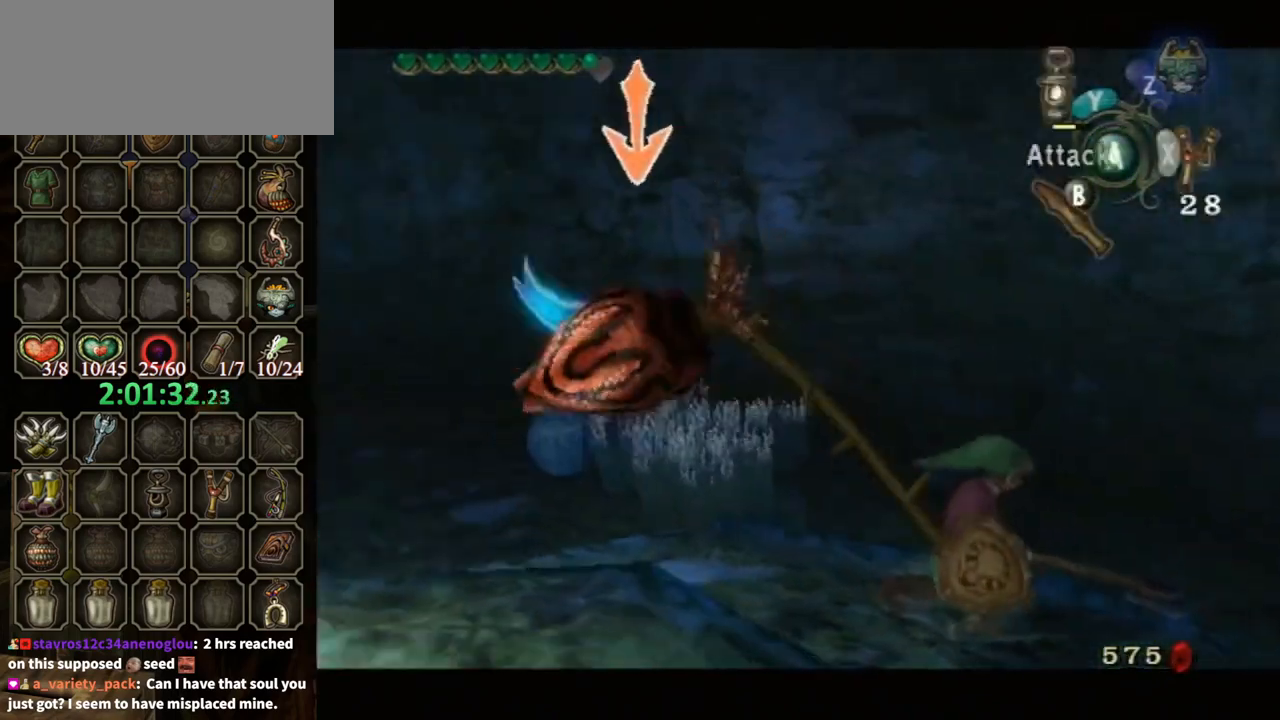
{"buttons": ["L1"], "left_stick": "right", "right_stick": "center", "events": [[200, "left_stick", "left"], [367, "left_stick", "up"], [500, "left_stick", "right"]]}
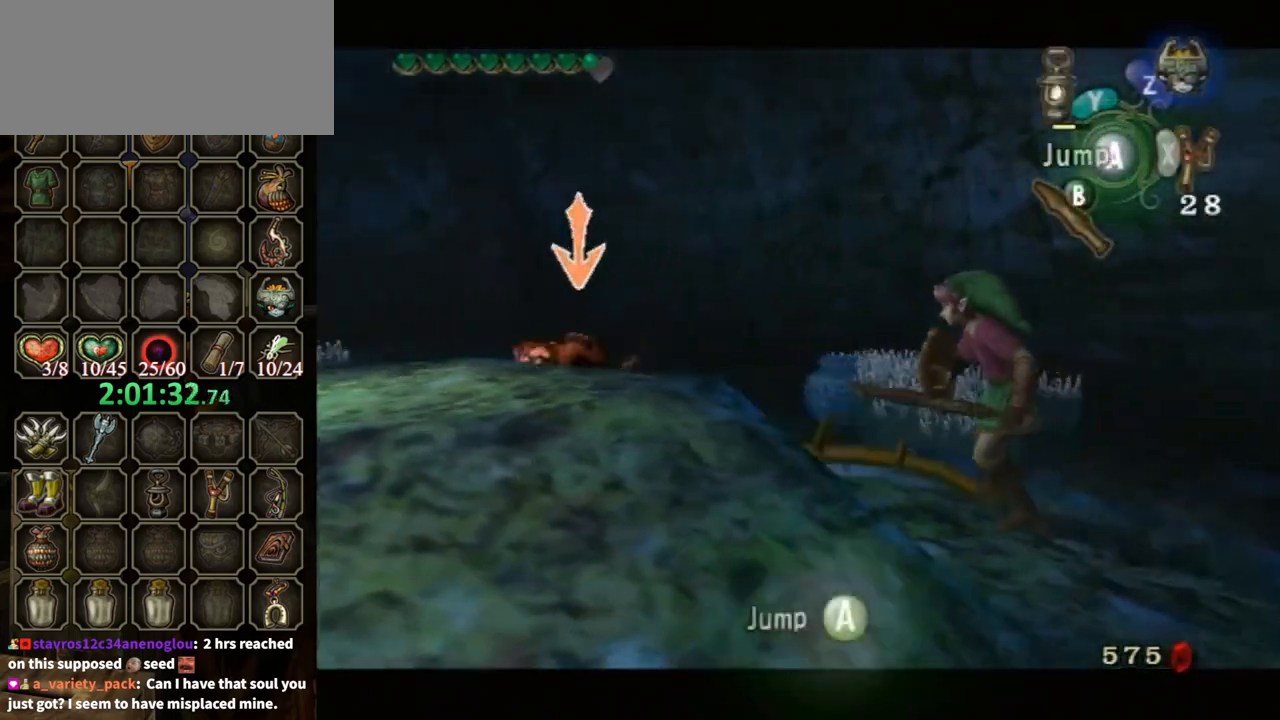
{"buttons": ["L1"], "left_stick": "center", "right_stick": "center", "events": [[33, "left_stick", "down"], [167, "left_stick", "up-left"], [233, "B", "down"], [233, "left_stick", "up"], [300, "B", "up"], [400, "left_stick", "up-right"], [500, "left_stick", "center"]]}
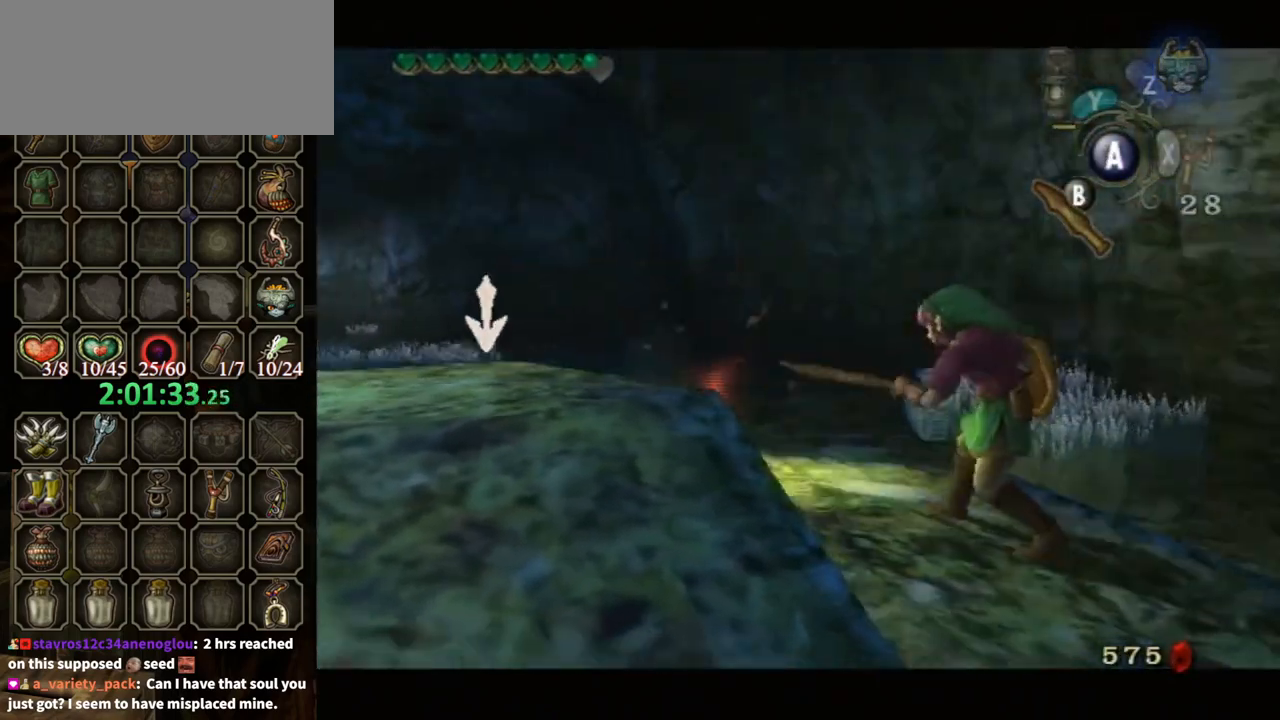
{"buttons": [], "left_stick": "up", "right_stick": "right", "events": [[167, "L1", "up"], [267, "right_stick", "right"], [300, "left_stick", "down-left"], [433, "left_stick", "center"], [500, "left_stick", "up"]]}
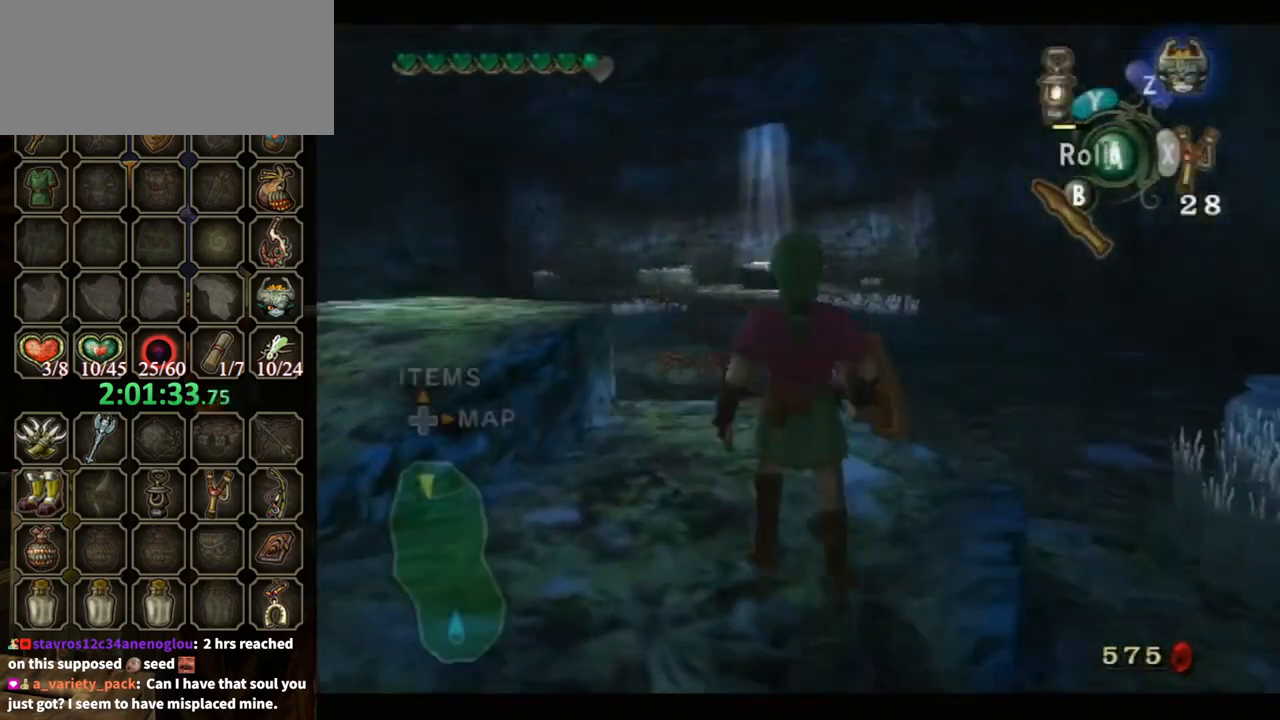
{"buttons": ["L1"], "left_stick": "center", "right_stick": "center", "events": [[67, "right_stick", "center"], [133, "L1", "down"], [133, "left_stick", "center"], [200, "A", "down"], [267, "A", "up"]]}
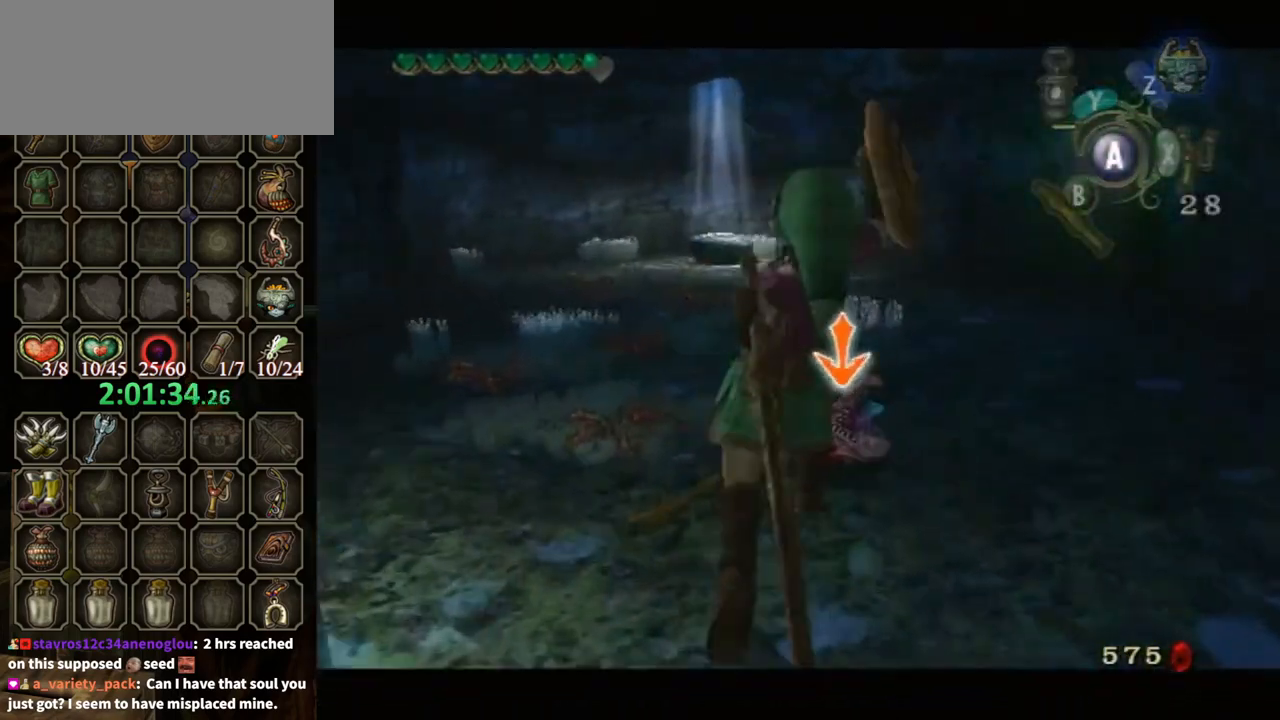
{"buttons": [], "left_stick": "center", "right_stick": "center", "events": [[500, "L1", "up"]]}
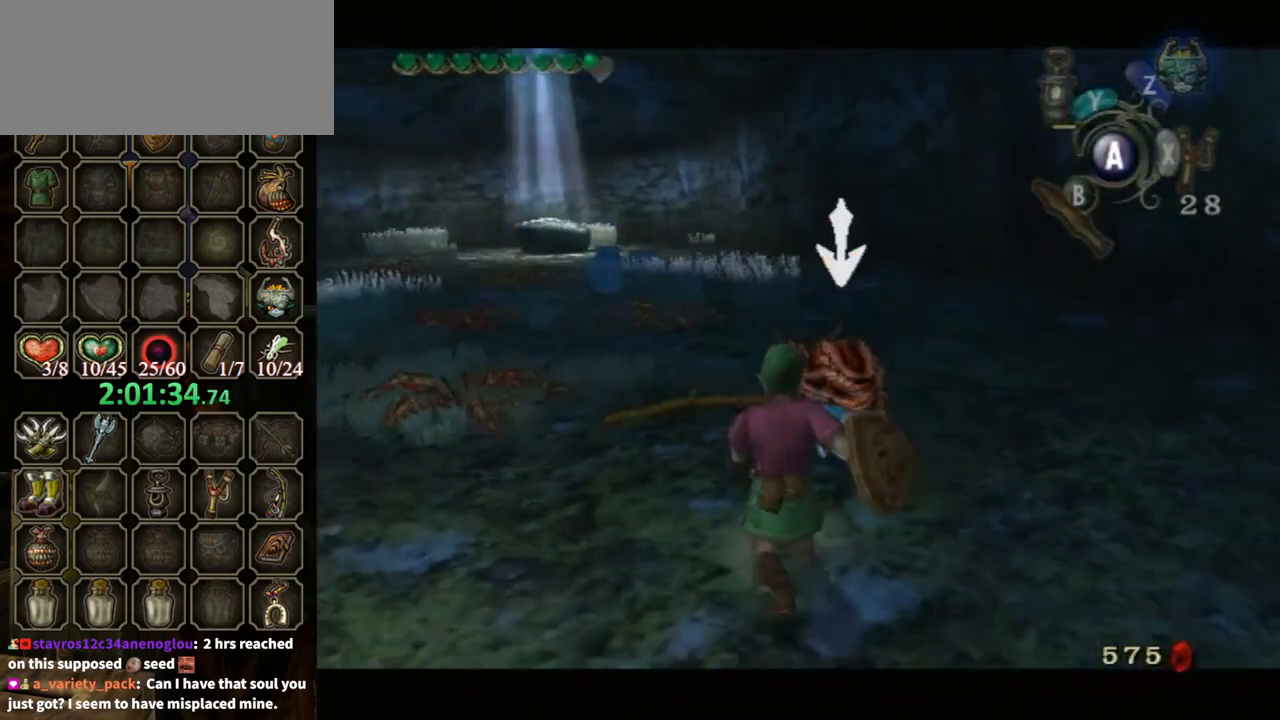
{"buttons": ["L1"], "left_stick": "up", "right_stick": "center", "events": [[167, "L1", "down"], [167, "left_stick", "up-right"], [300, "left_stick", "down-left"], [467, "left_stick", "up"]]}
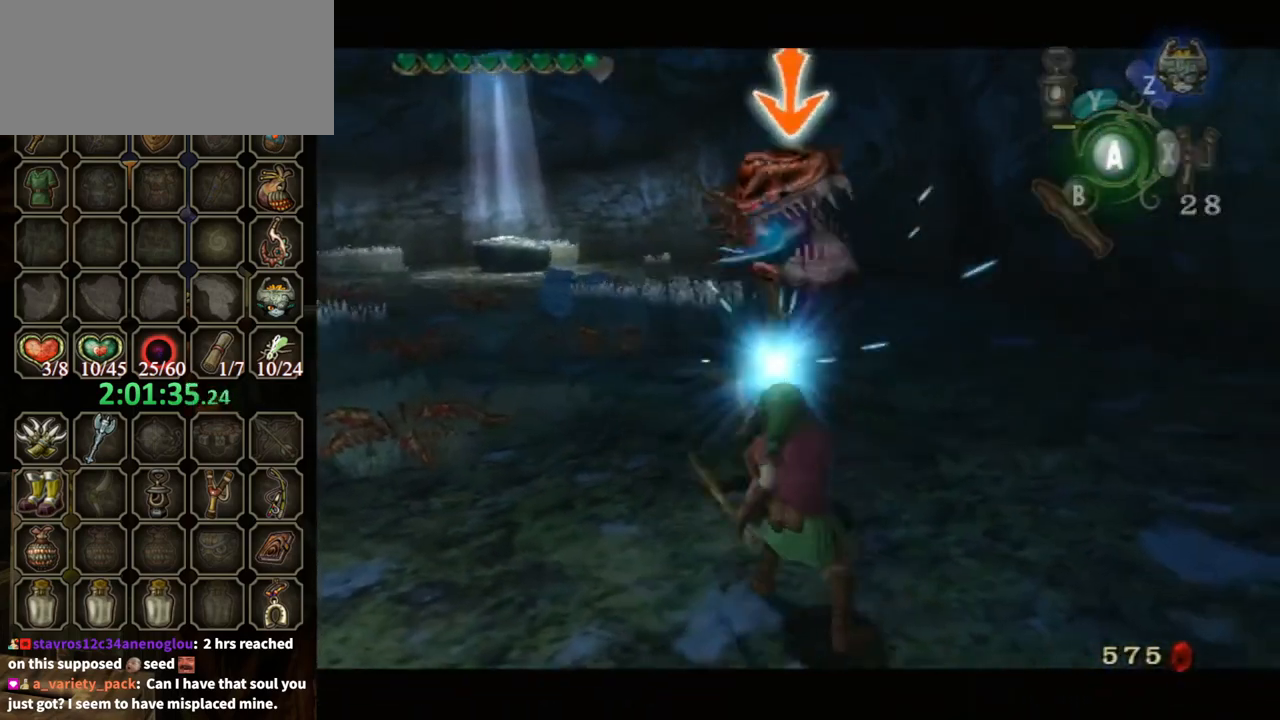
{"buttons": ["L1"], "left_stick": "right", "right_stick": "center", "events": [[33, "left_stick", "up-right"], [100, "left_stick", "down-right"], [167, "B", "down"], [200, "B", "up"], [200, "left_stick", "down-left"], [233, "B", "down"], [300, "B", "up"], [333, "left_stick", "up"], [367, "B", "down"], [433, "B", "up"], [500, "left_stick", "right"]]}
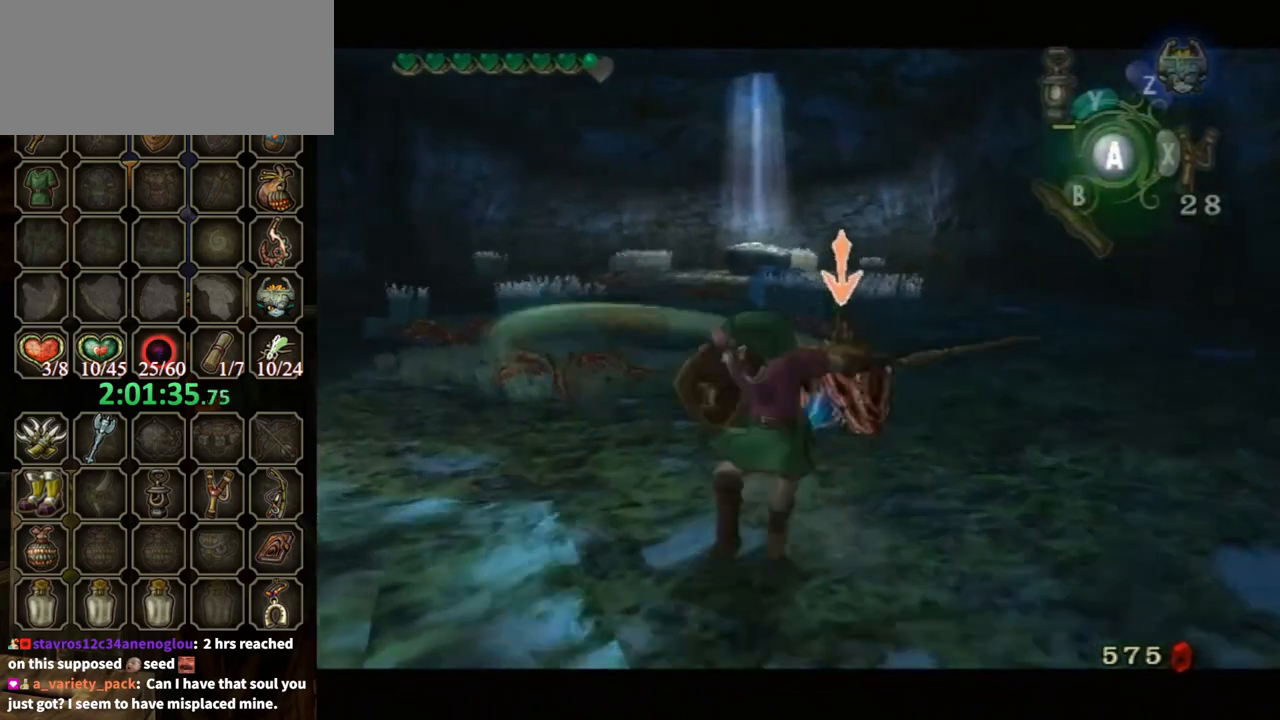
{"buttons": [], "left_stick": "down-left", "right_stick": "right", "events": [[33, "B", "down"], [100, "left_stick", "down"], [133, "B", "up"], [200, "left_stick", "left"], [267, "L1", "up"], [267, "left_stick", "center"], [300, "right_stick", "right"], [367, "left_stick", "down-left"]]}
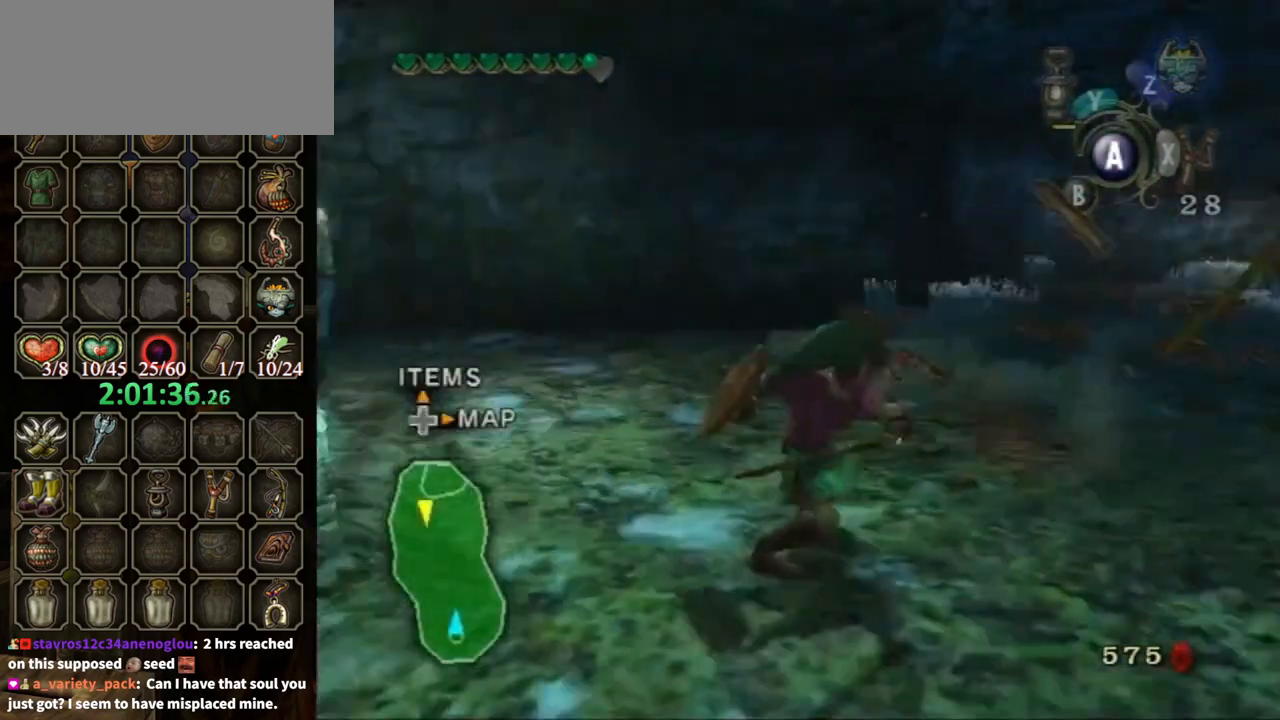
{"buttons": [], "left_stick": "up", "right_stick": "center", "events": [[33, "left_stick", "left"], [300, "left_stick", "up"], [467, "right_stick", "center"]]}
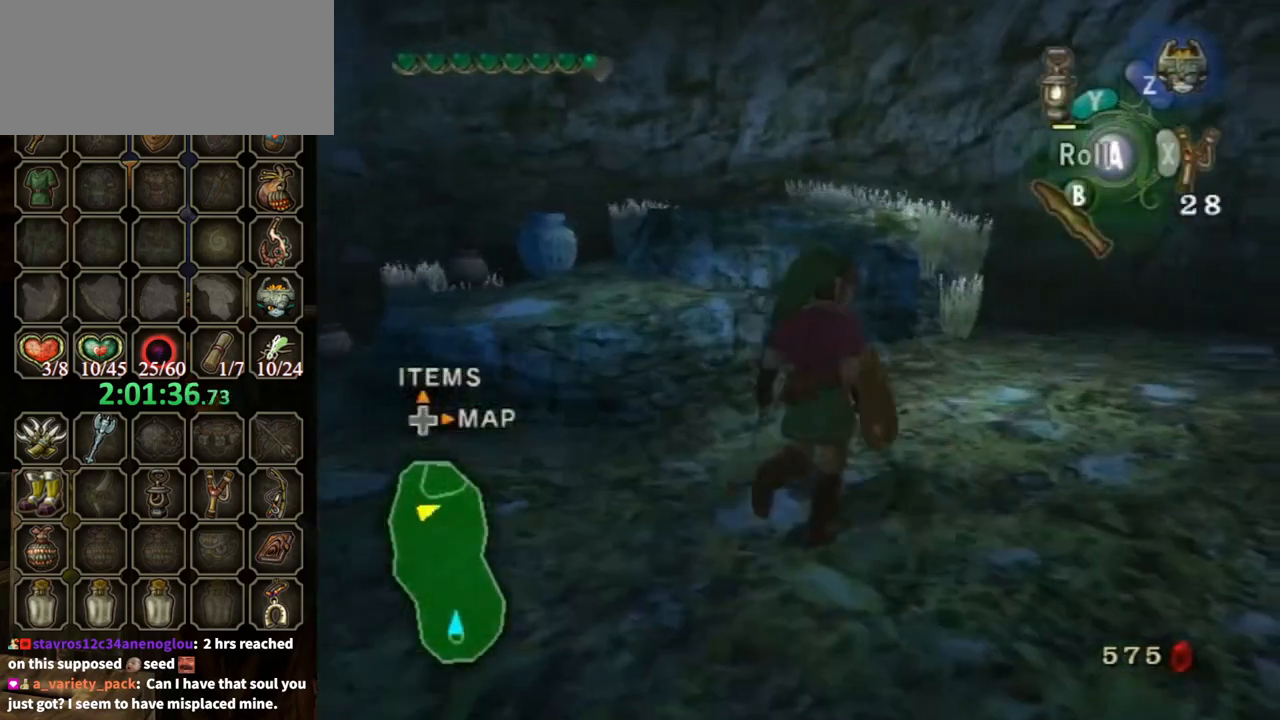
{"buttons": ["L1"], "left_stick": "center", "right_stick": "center", "events": [[100, "left_stick", "up-left"], [333, "L1", "down"], [333, "left_stick", "center"], [400, "A", "down"], [433, "A", "up"]]}
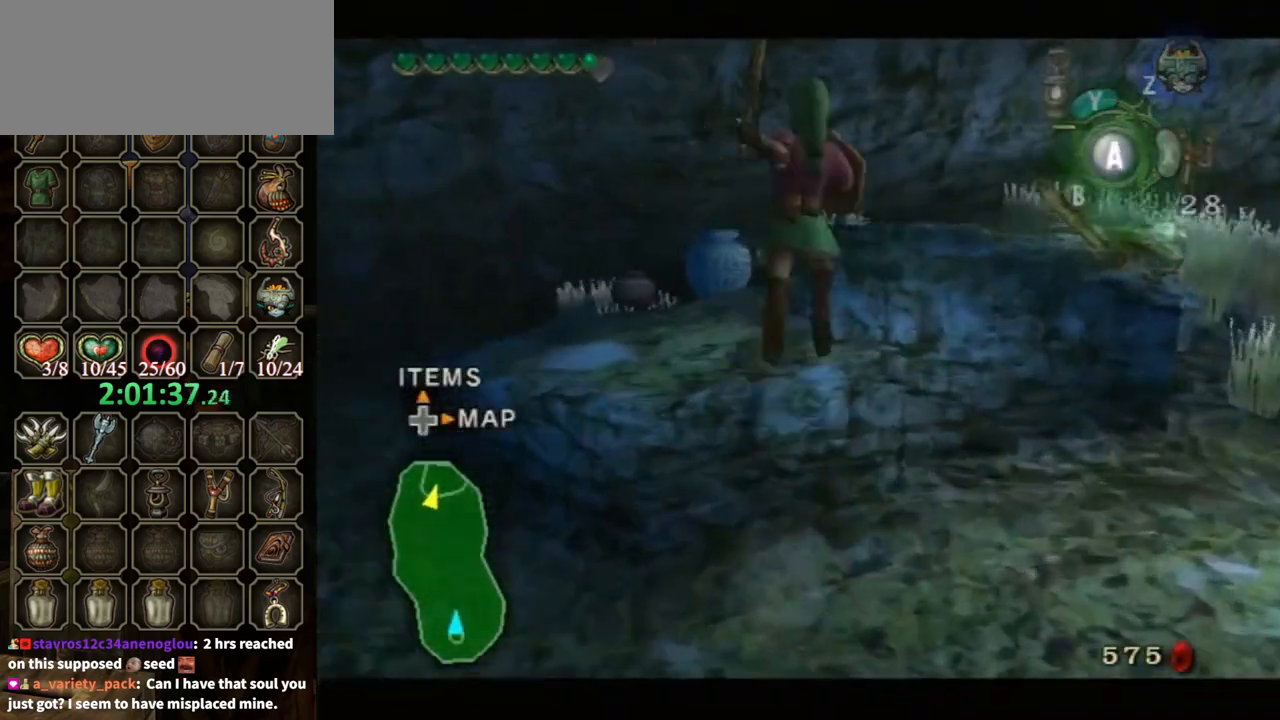
{"buttons": [], "left_stick": "center", "right_stick": "center", "events": [[233, "L1", "up"], [400, "left_stick", "right"], [500, "left_stick", "center"]]}
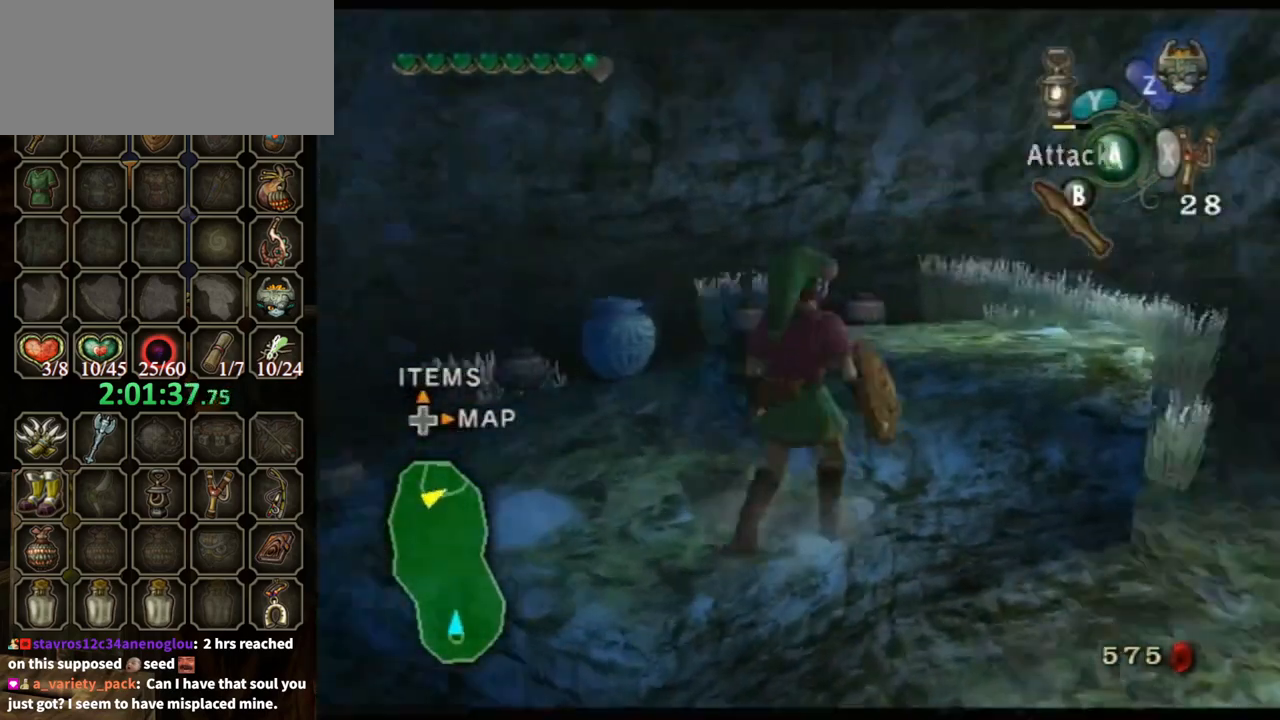
{"buttons": [], "left_stick": "up-left", "right_stick": "center", "events": [[67, "L1", "down"], [467, "L1", "up"], [500, "left_stick", "up-left"]]}
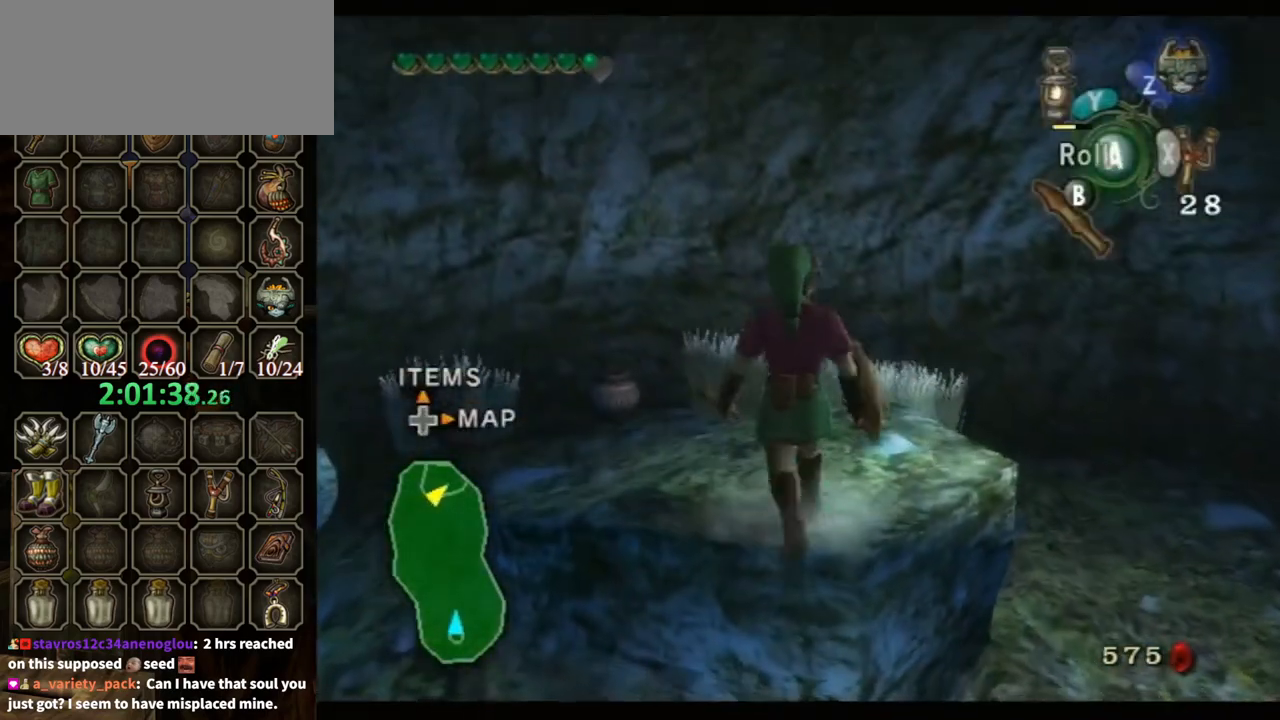
{"buttons": [], "left_stick": "center", "right_stick": "center", "events": [[400, "left_stick", "center"]]}